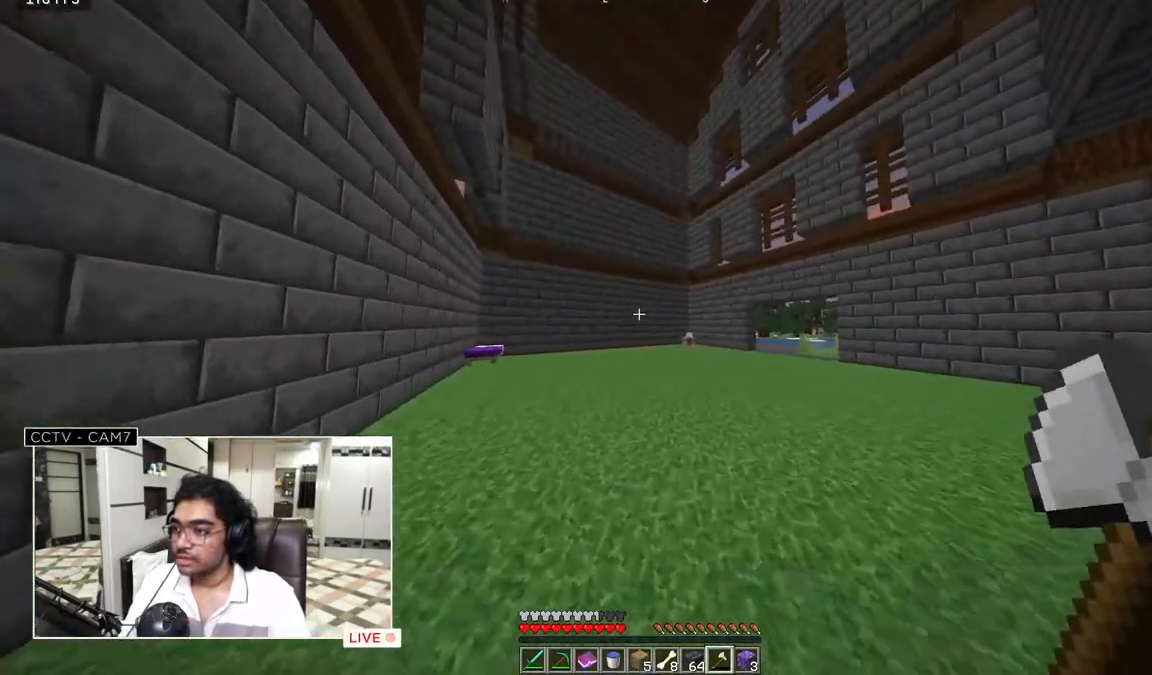
Gameplay with keyboard and mouse; each line is a JSON object with the keys and mouse buttons held at the frame after it. "events" lists presses ("down") and releases ("up") of "a", "d", "s", "w", "mouse_left" and "mouse_right" between this image and that frame as [ms after this image, input, new state], when the widget could be followed in between. "mouse_left", "mouse_right" = the "left", "right" buttons of the "mouse" list. No other keys are recorded. Fast repeated clicks can show as one long hold. Mouse movement is not recorded.
{"keys": ["w"], "mouse": [], "events": []}
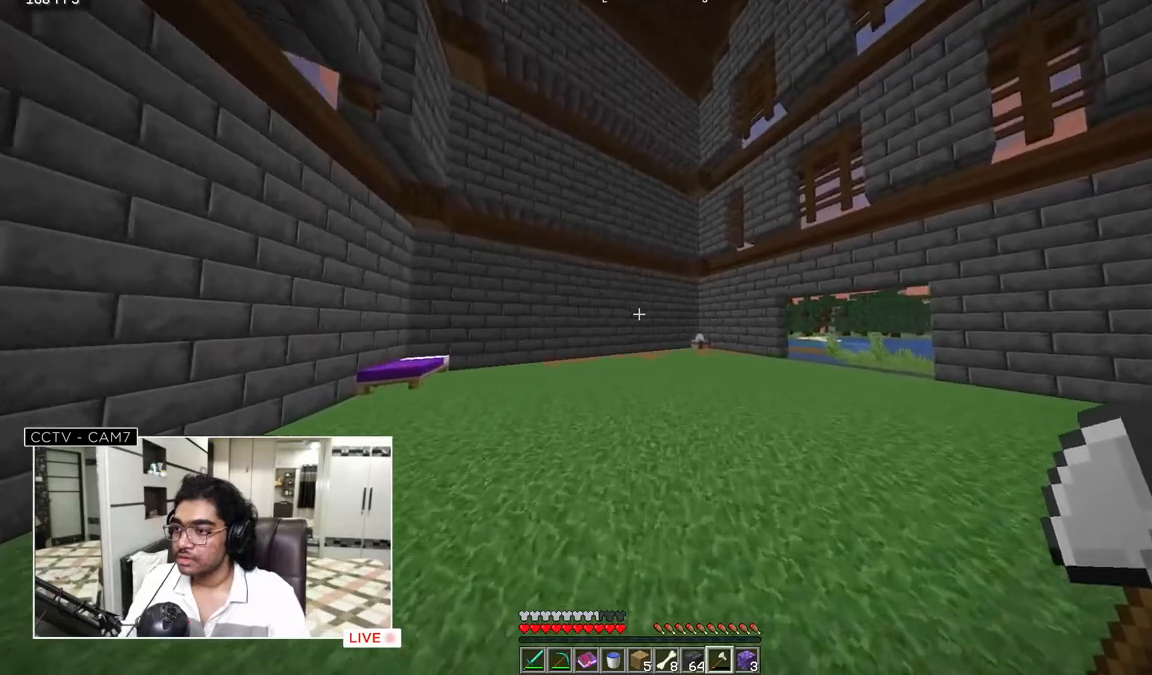
{"keys": ["d", "s"], "mouse": [], "events": [[83, "d", "down"], [217, "w", "up"], [417, "s", "down"]]}
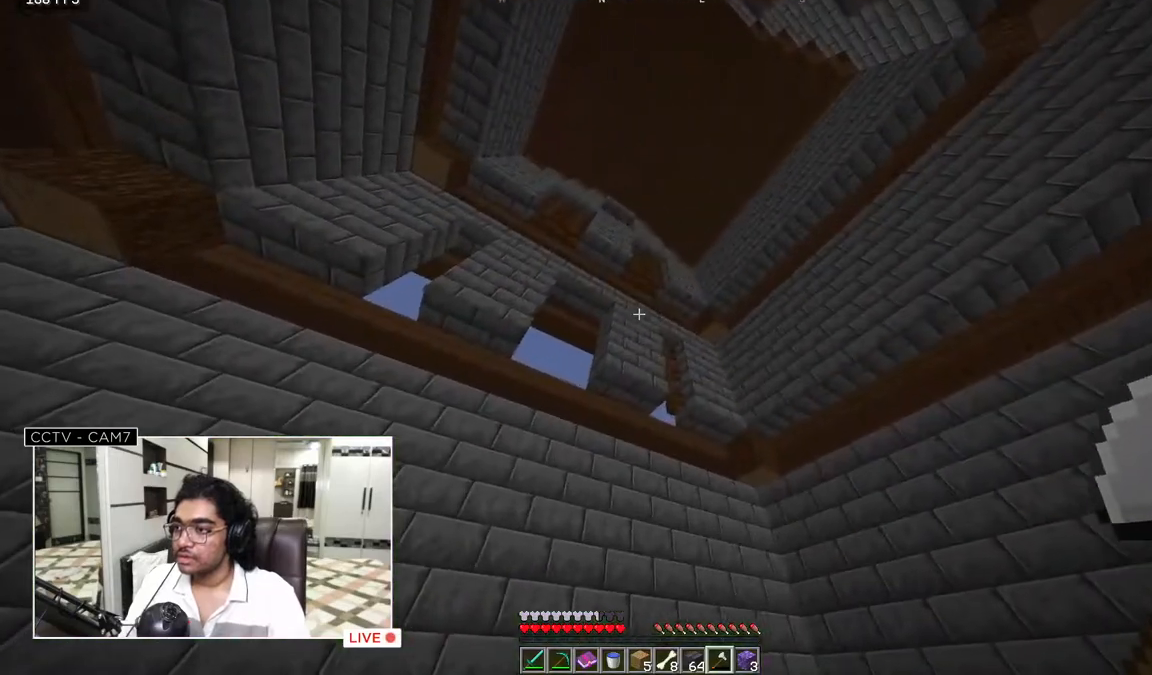
{"keys": [], "mouse": [], "events": [[333, "s", "up"], [383, "d", "up"]]}
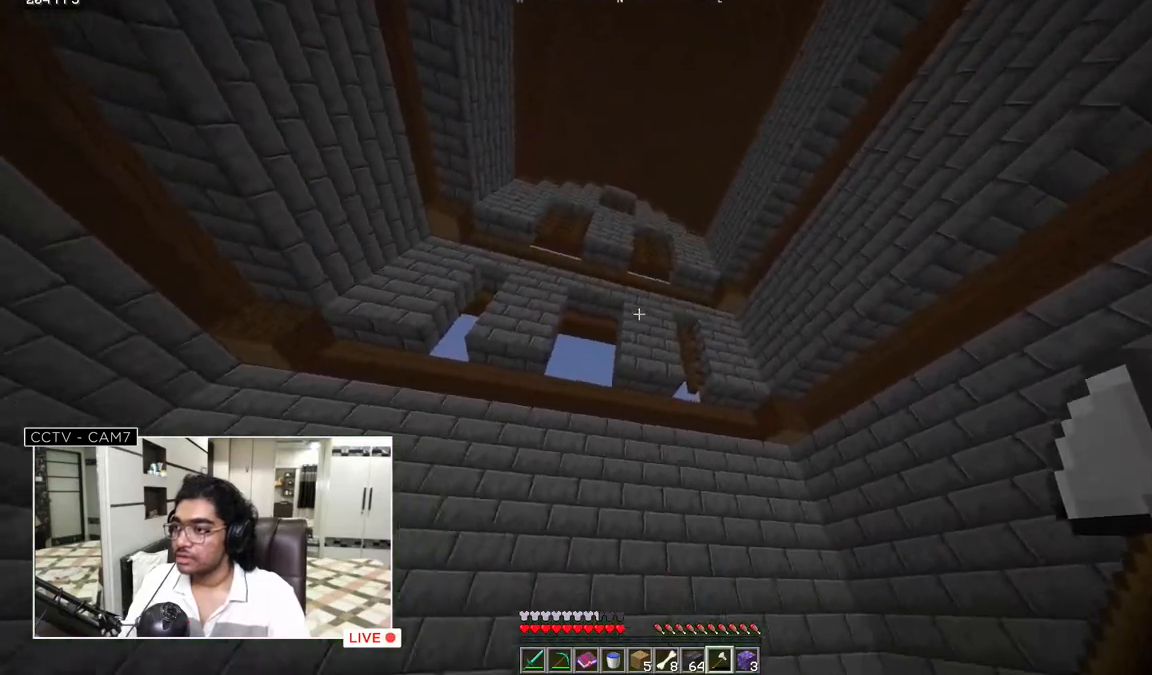
{"keys": [], "mouse": [], "events": []}
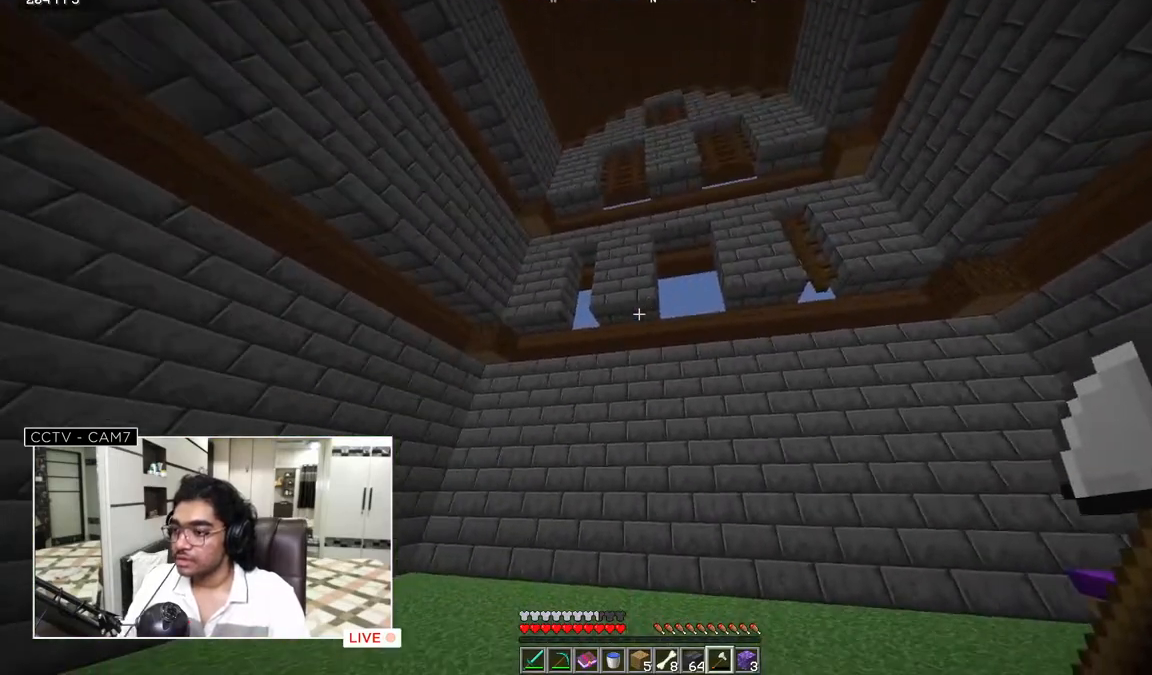
{"keys": [], "mouse": [], "events": []}
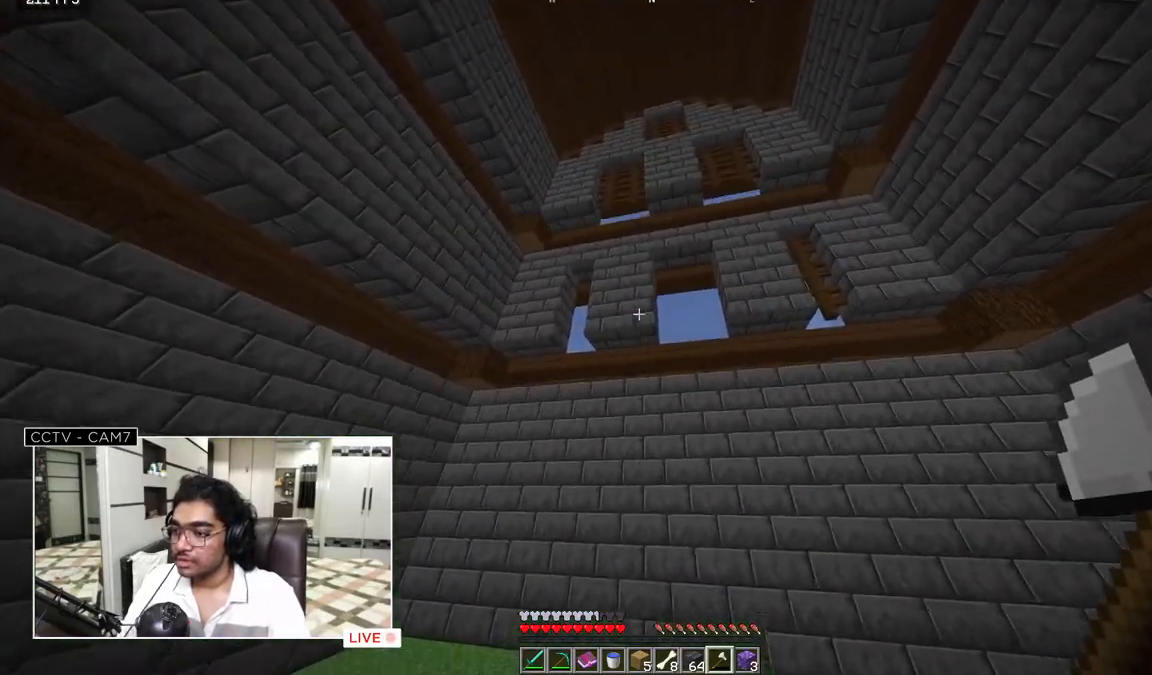
{"keys": [], "mouse": [], "events": []}
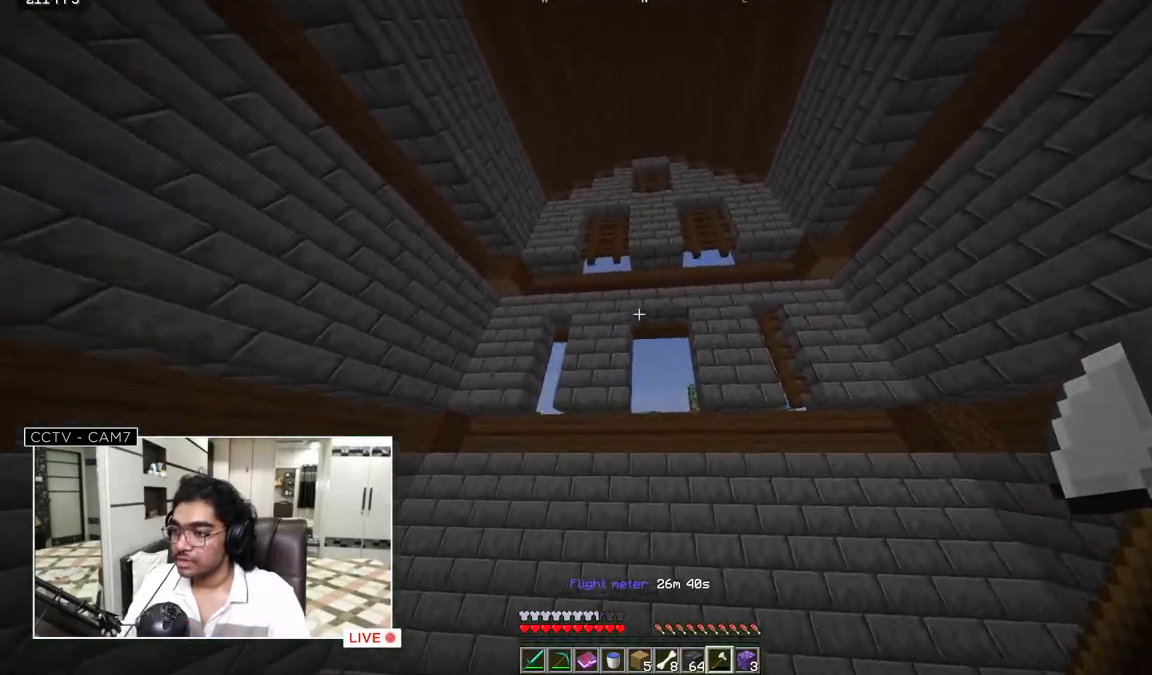
{"keys": ["w"], "mouse": [], "events": [[50, "w", "down"]]}
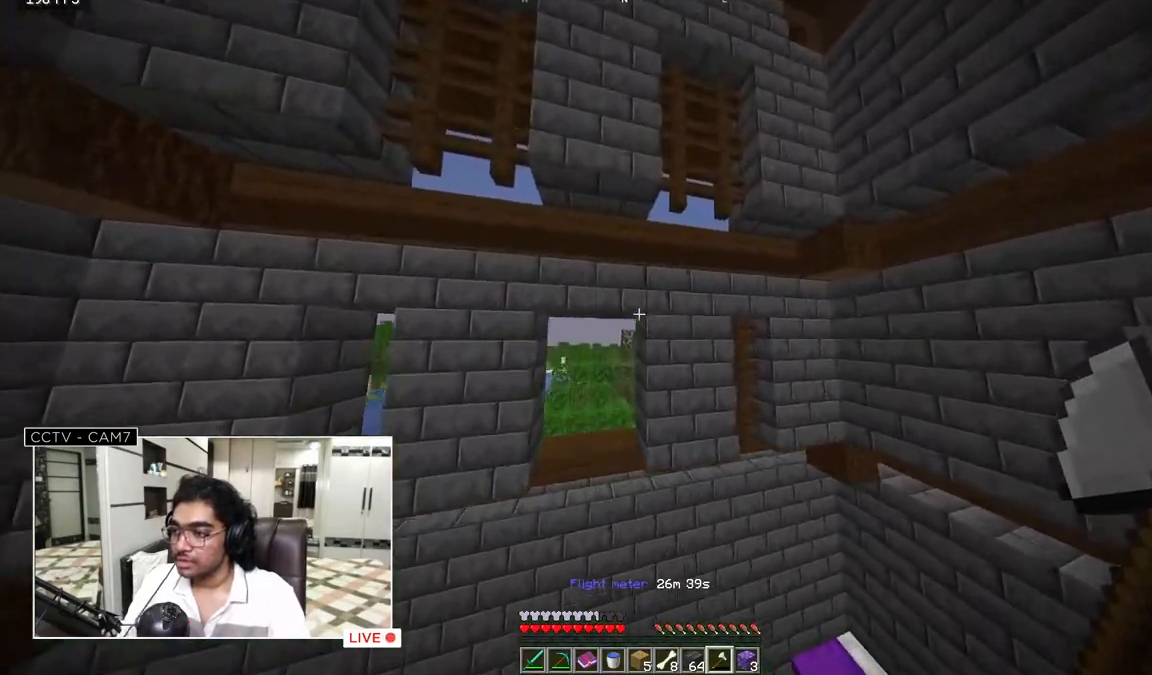
{"keys": ["w"], "mouse": [], "events": []}
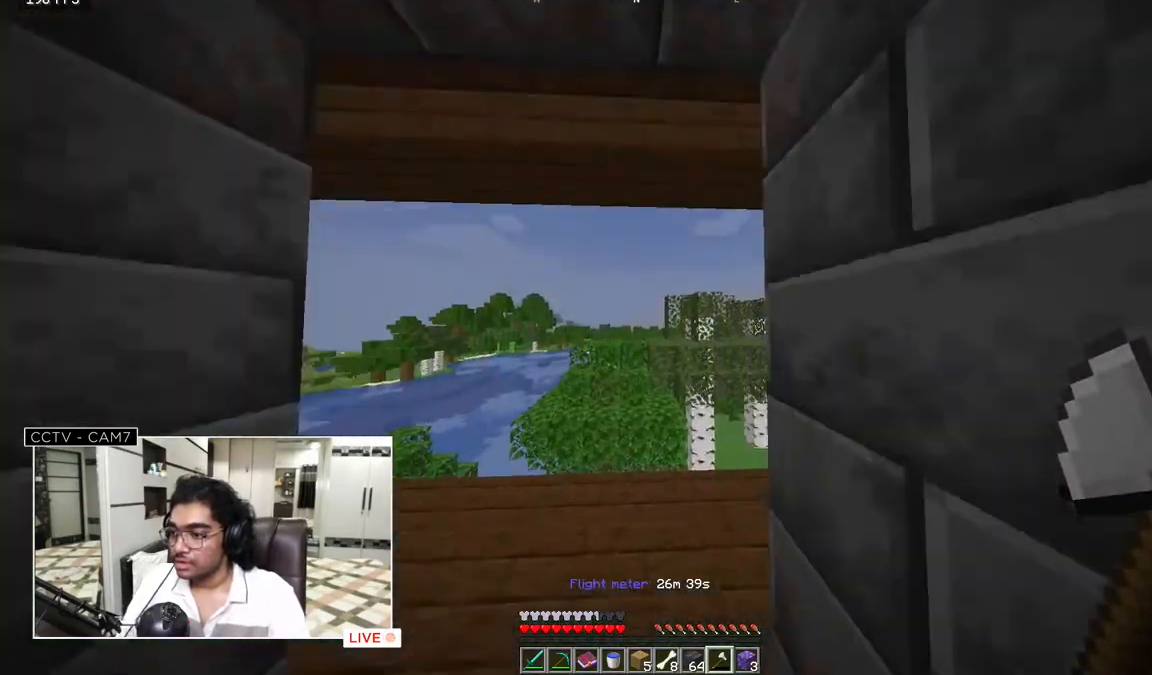
{"keys": ["w"], "mouse": [], "events": []}
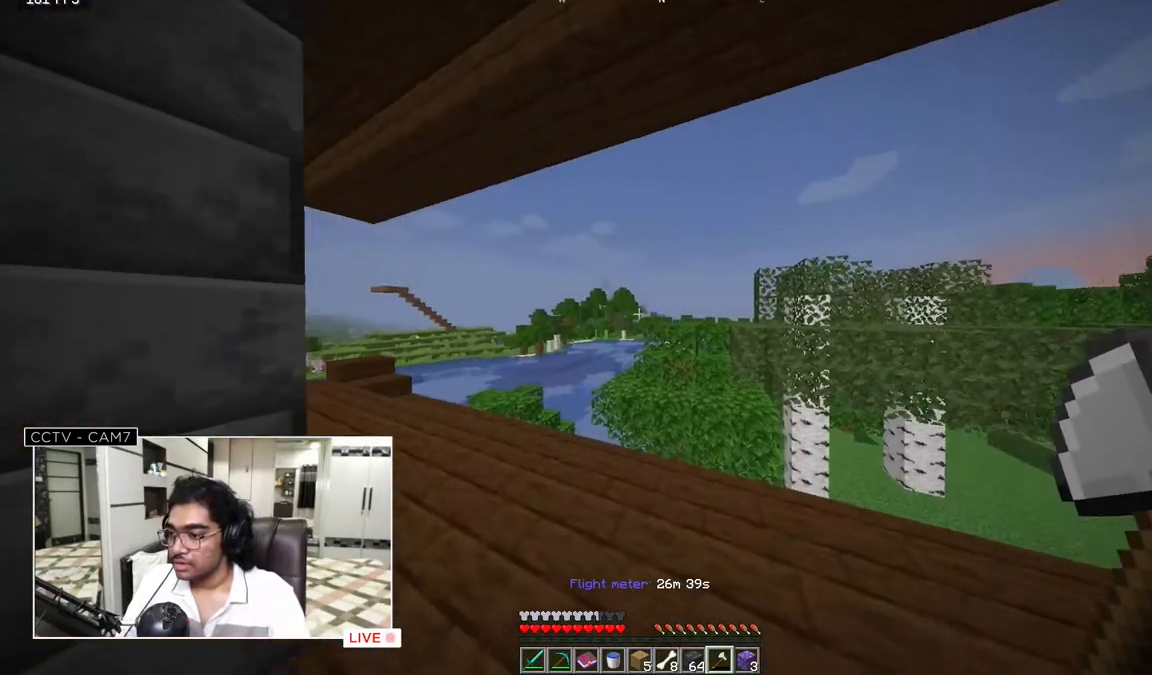
{"keys": [], "mouse": [], "events": [[467, "w", "up"]]}
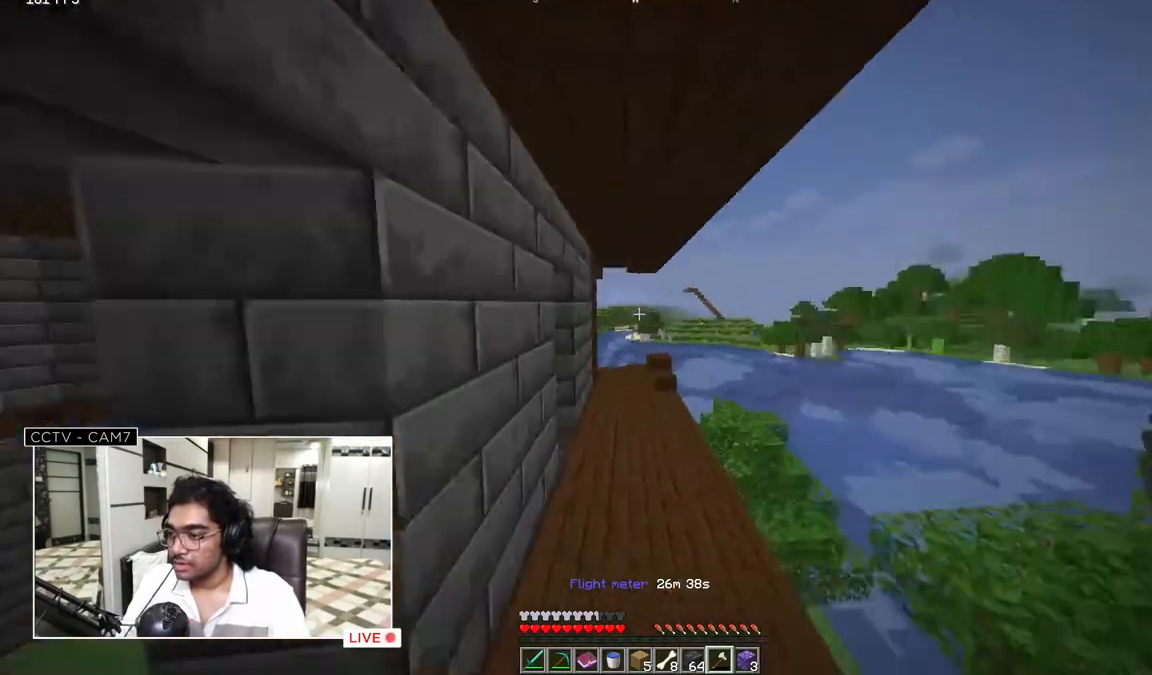
{"keys": [], "mouse": []}
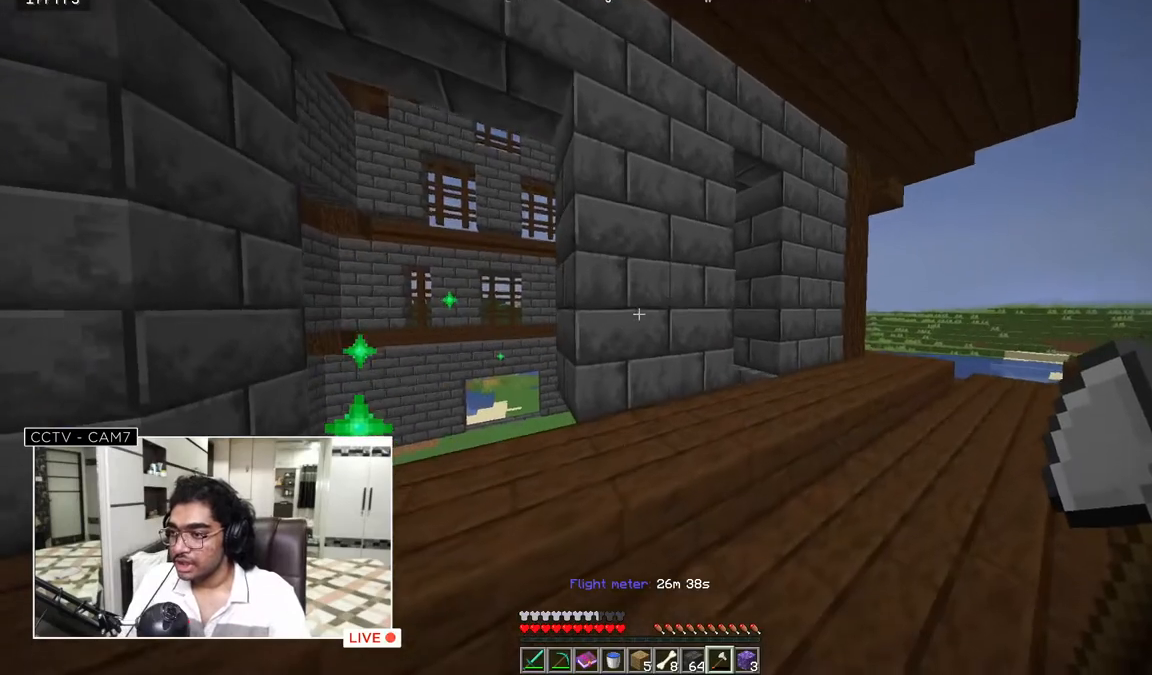
{"keys": [], "mouse": [], "events": []}
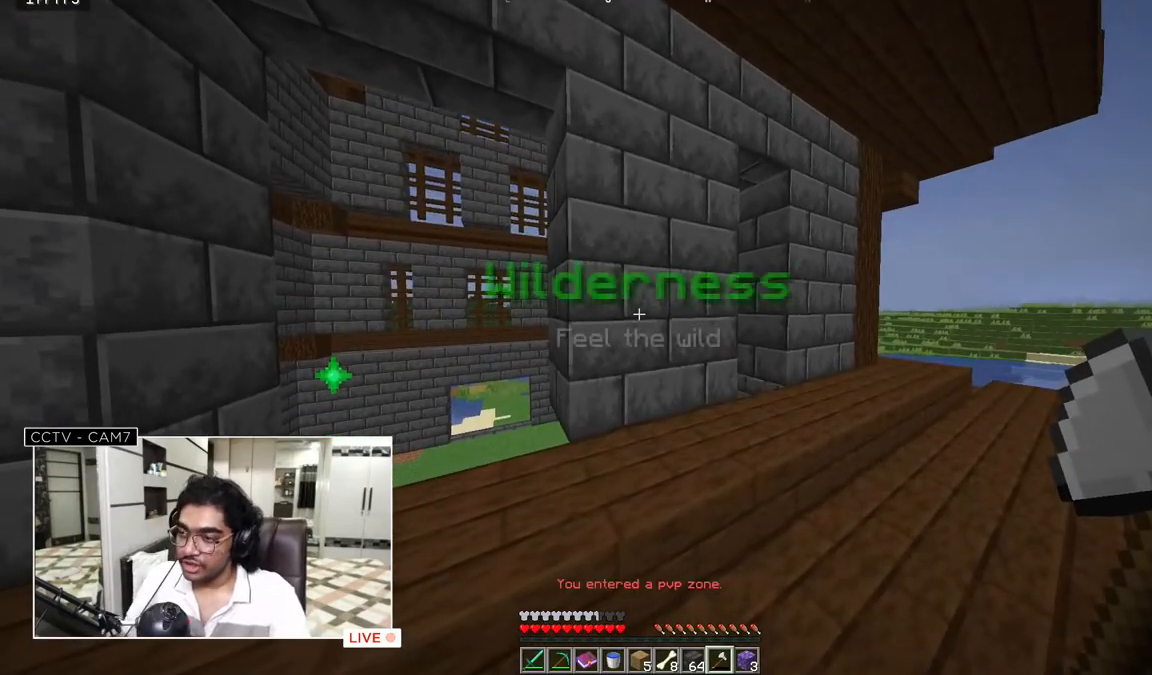
{"keys": [], "mouse": [], "events": []}
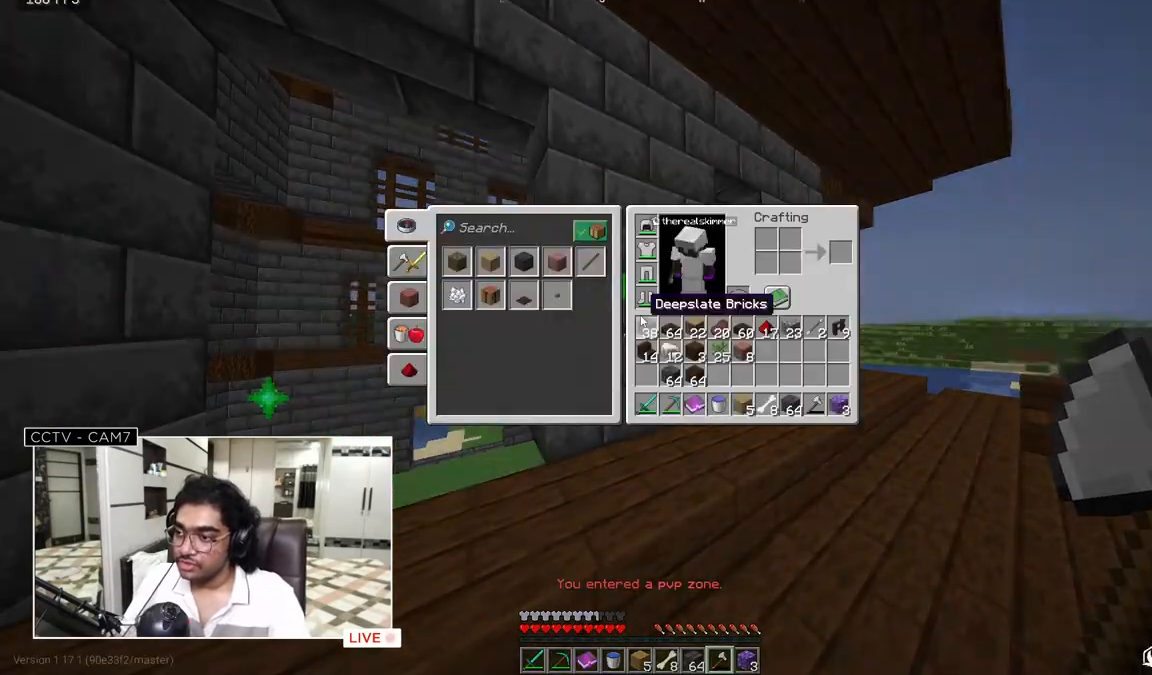
{"keys": [], "mouse": [], "events": []}
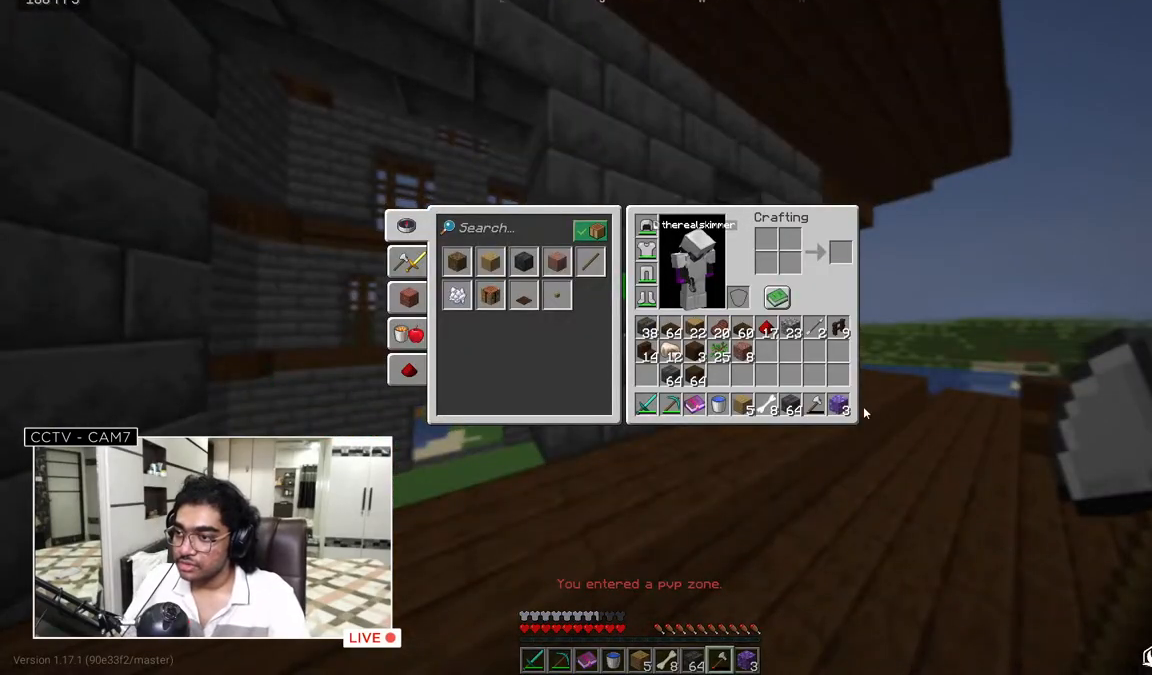
{"keys": [], "mouse": [], "events": []}
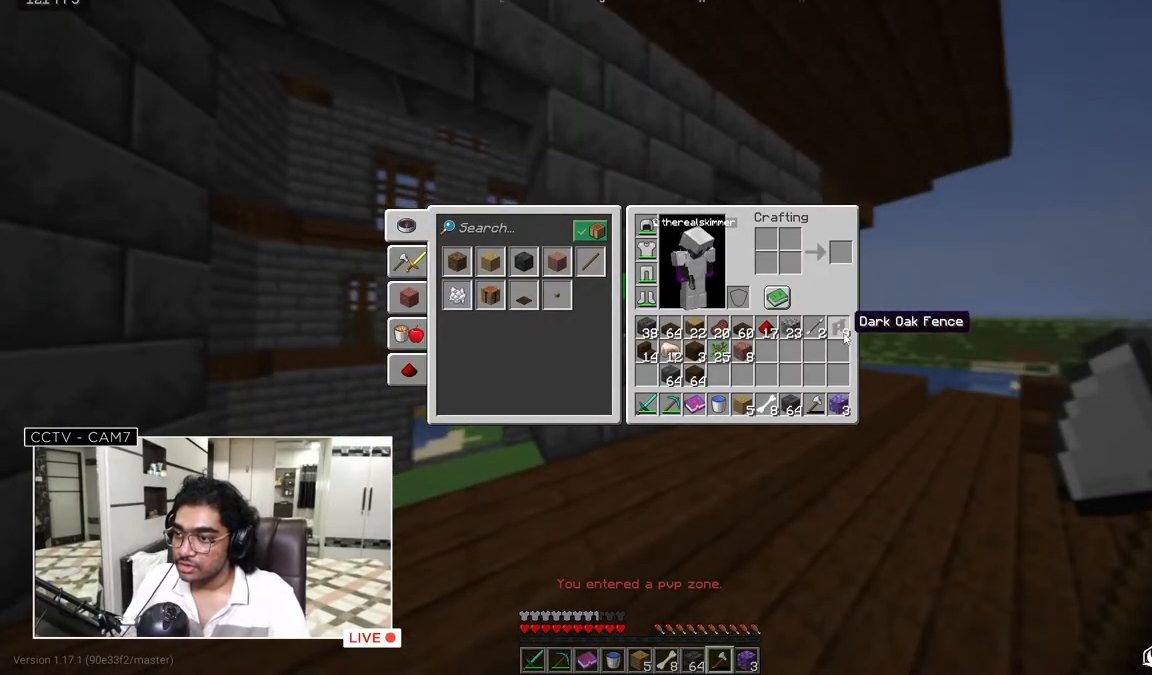
{"keys": [], "mouse": [], "events": []}
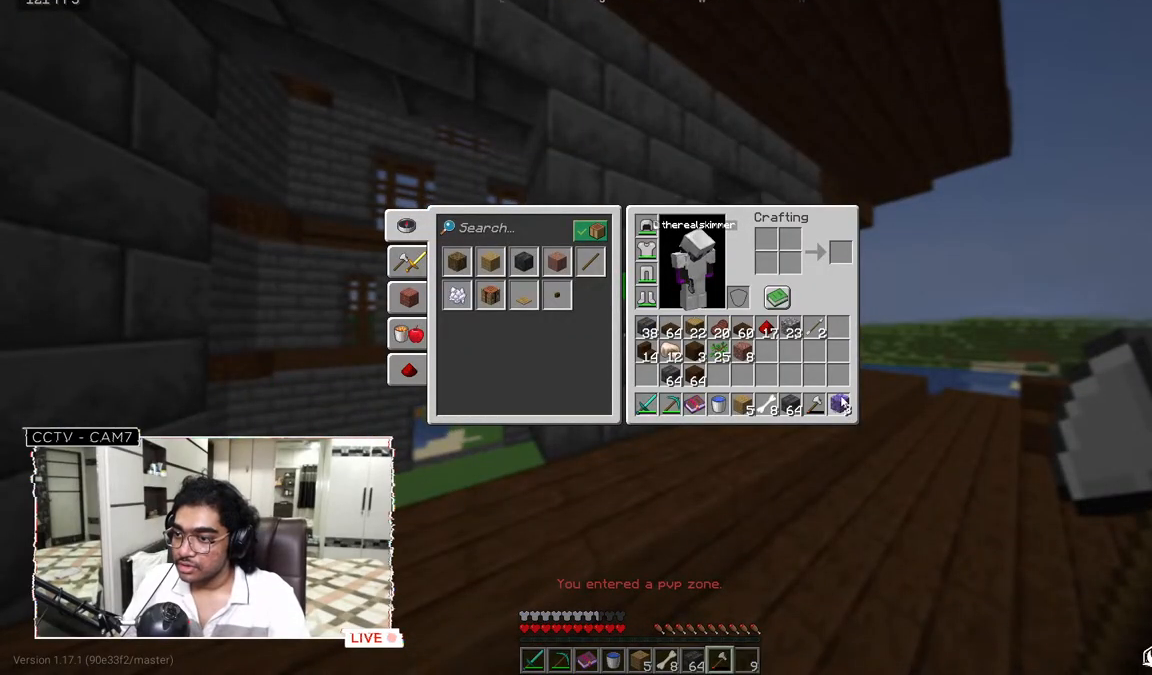
{"keys": [], "mouse": [], "events": []}
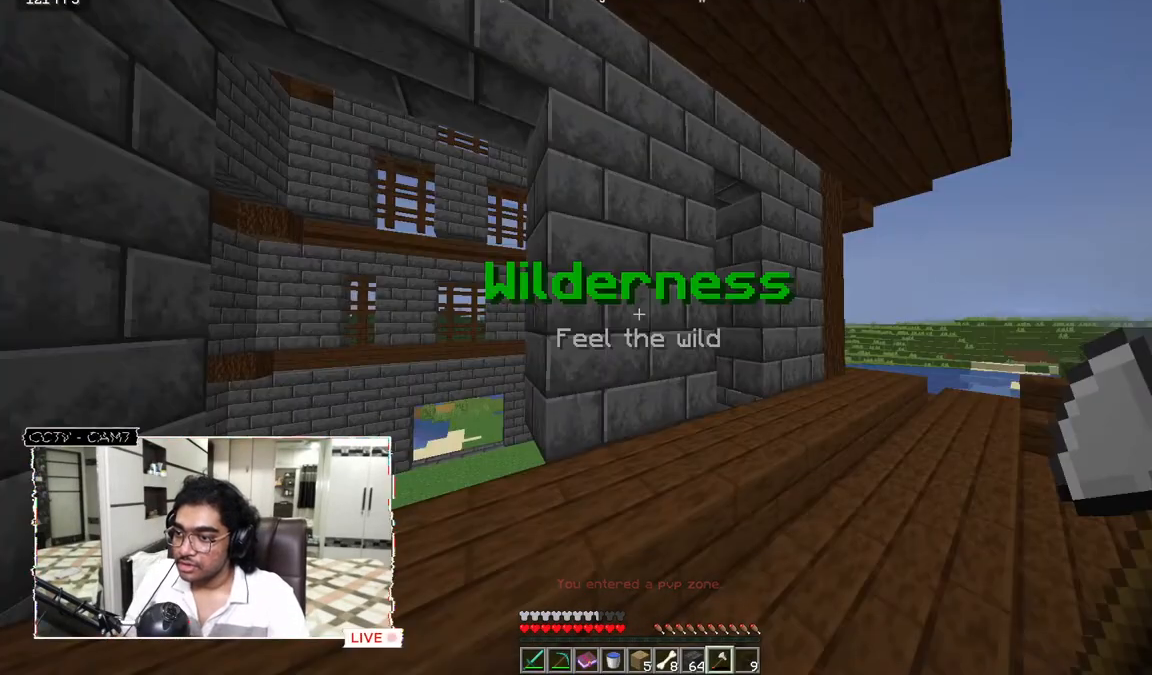
{"keys": ["w"], "mouse": [], "events": [[467, "w", "down"]]}
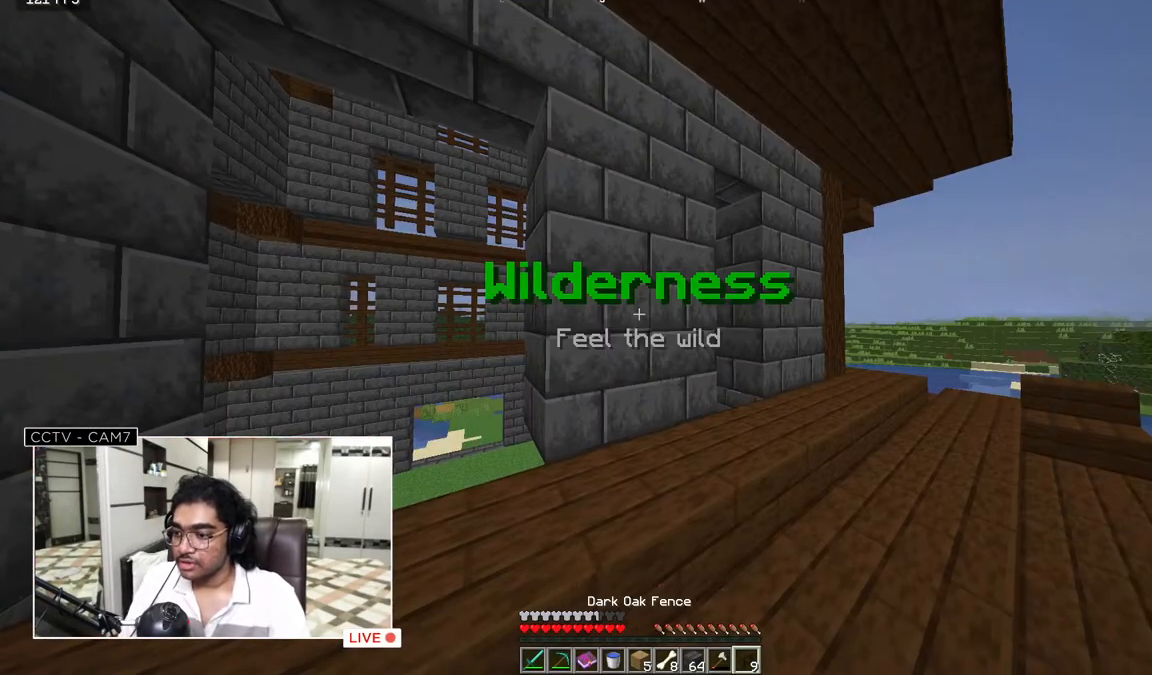
{"keys": [], "mouse": [], "events": [[300, "w", "up"]]}
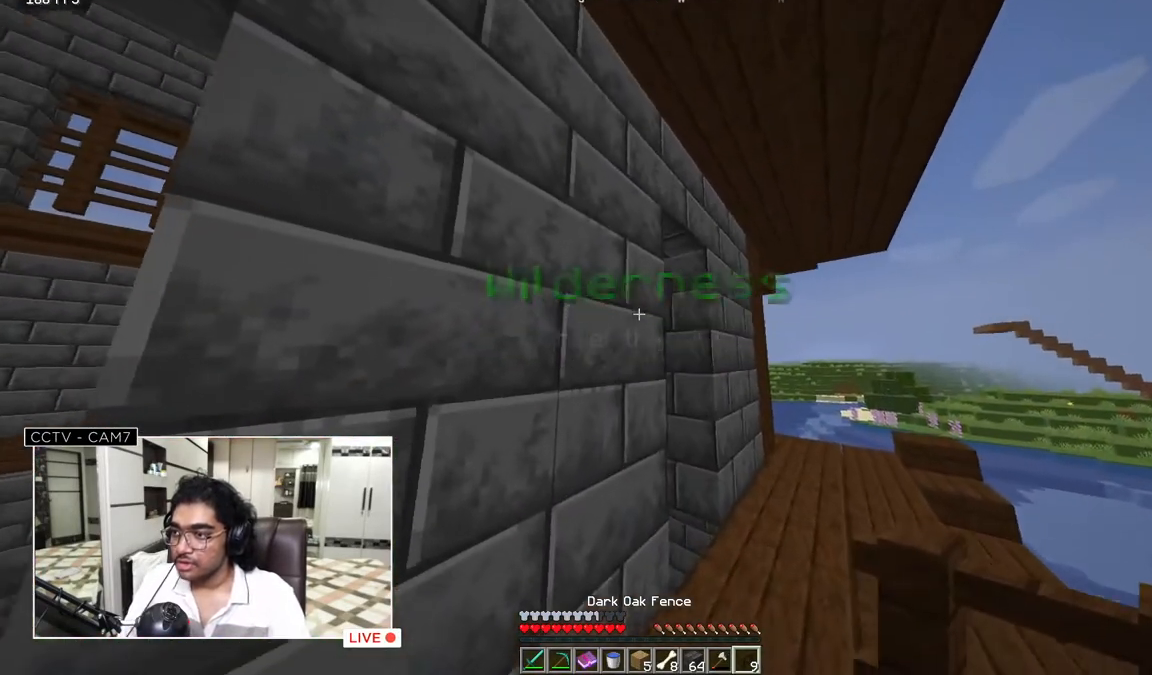
{"keys": [], "mouse": [], "events": [[183, "mouse_right", "down"], [350, "mouse_right", "up"]]}
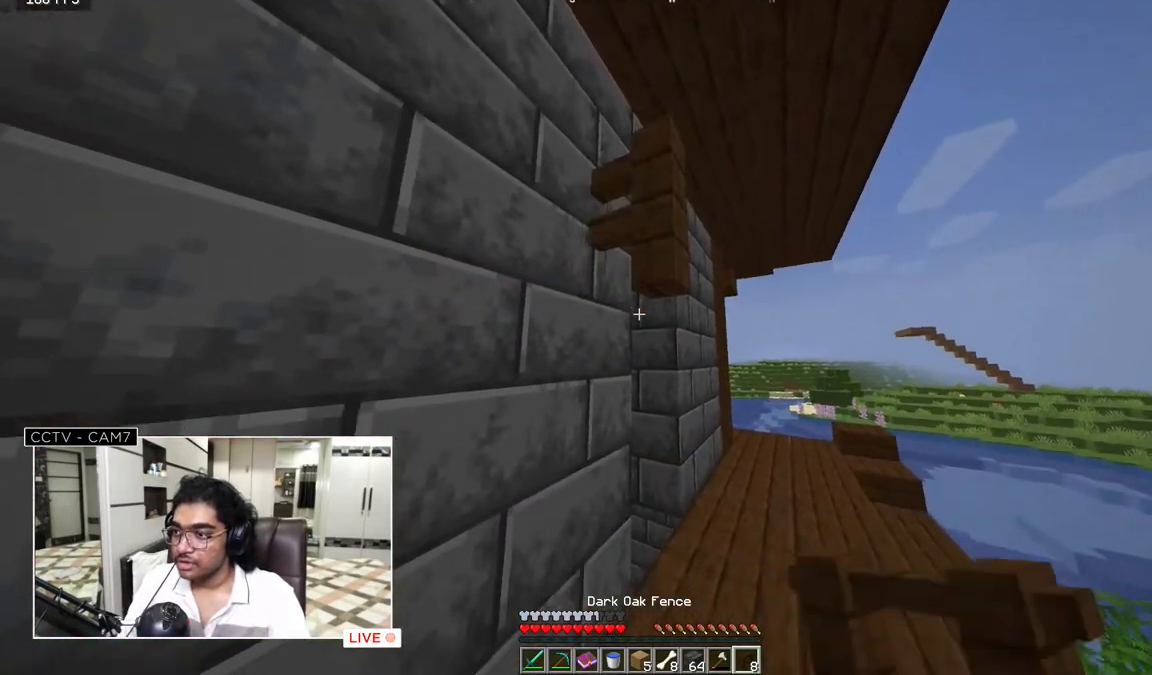
{"keys": [], "mouse": [], "events": []}
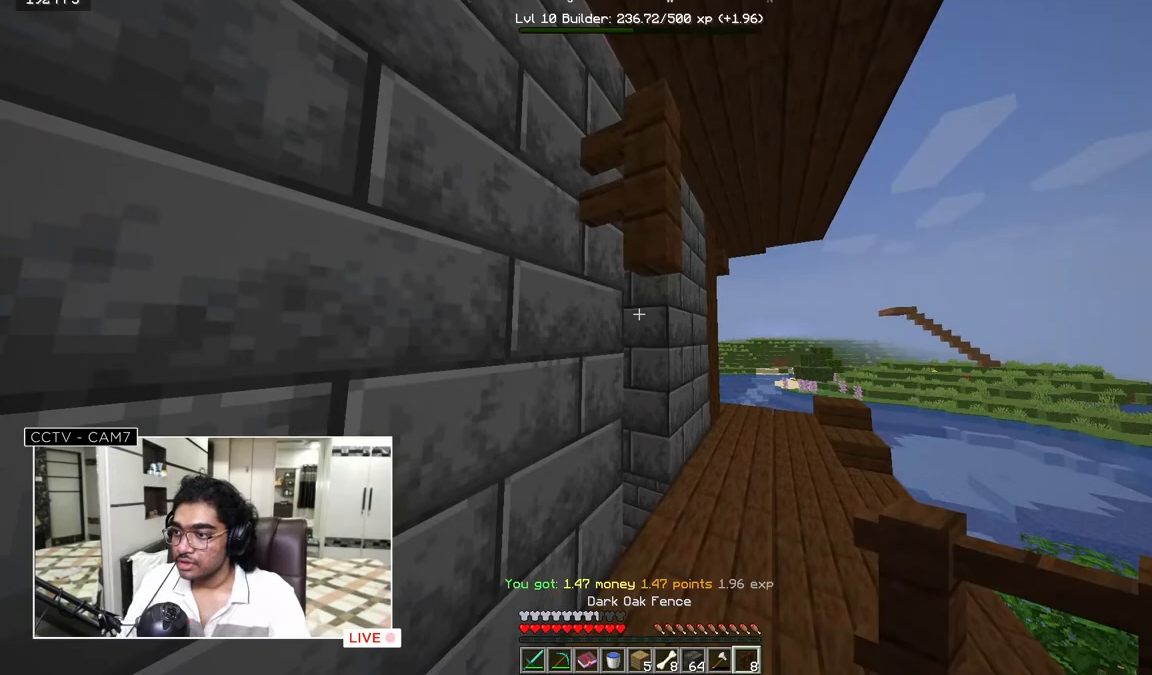
{"keys": [], "mouse": [], "events": [[50, "w", "down"], [217, "d", "down"], [300, "w", "up"], [383, "d", "up"]]}
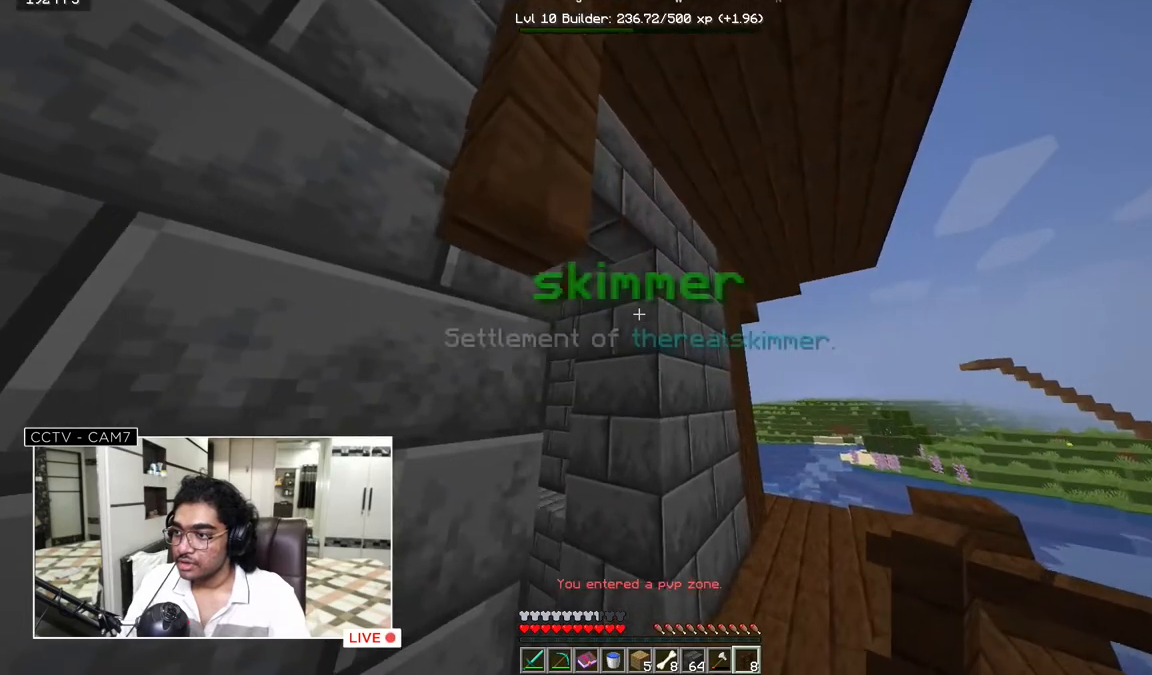
{"keys": [], "mouse": [], "events": [[133, "mouse_right", "down"], [317, "mouse_right", "up"]]}
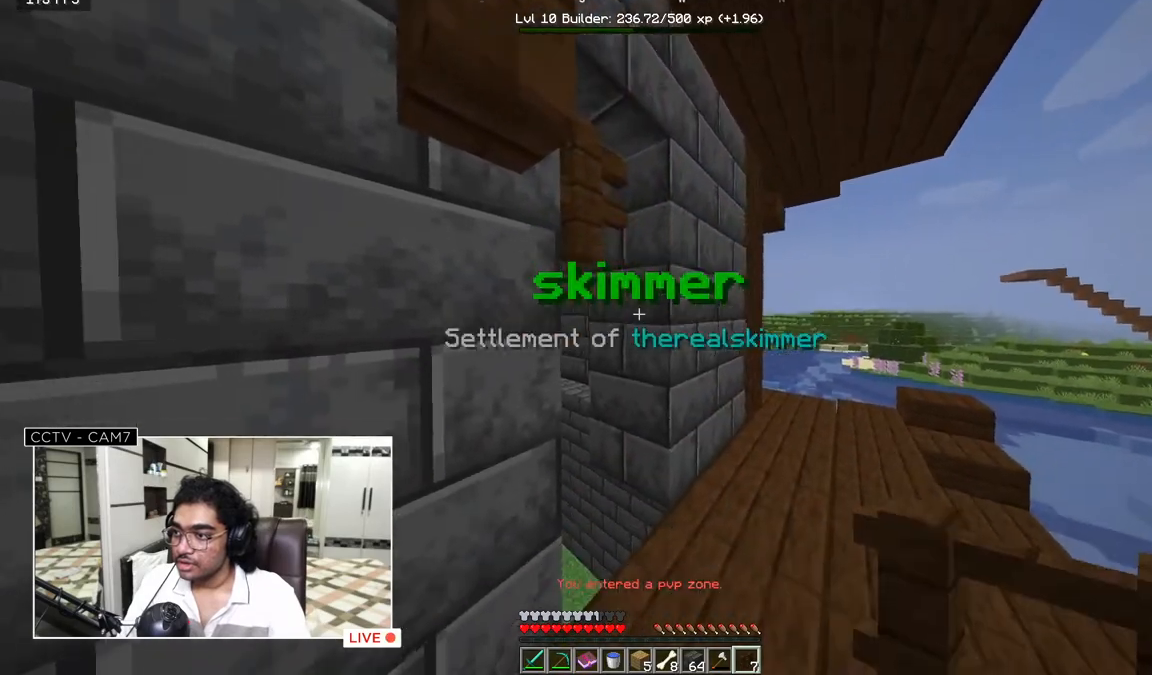
{"keys": [], "mouse": ["right"], "events": [[17, "mouse_right", "down"], [167, "mouse_right", "up"], [483, "mouse_right", "down"]]}